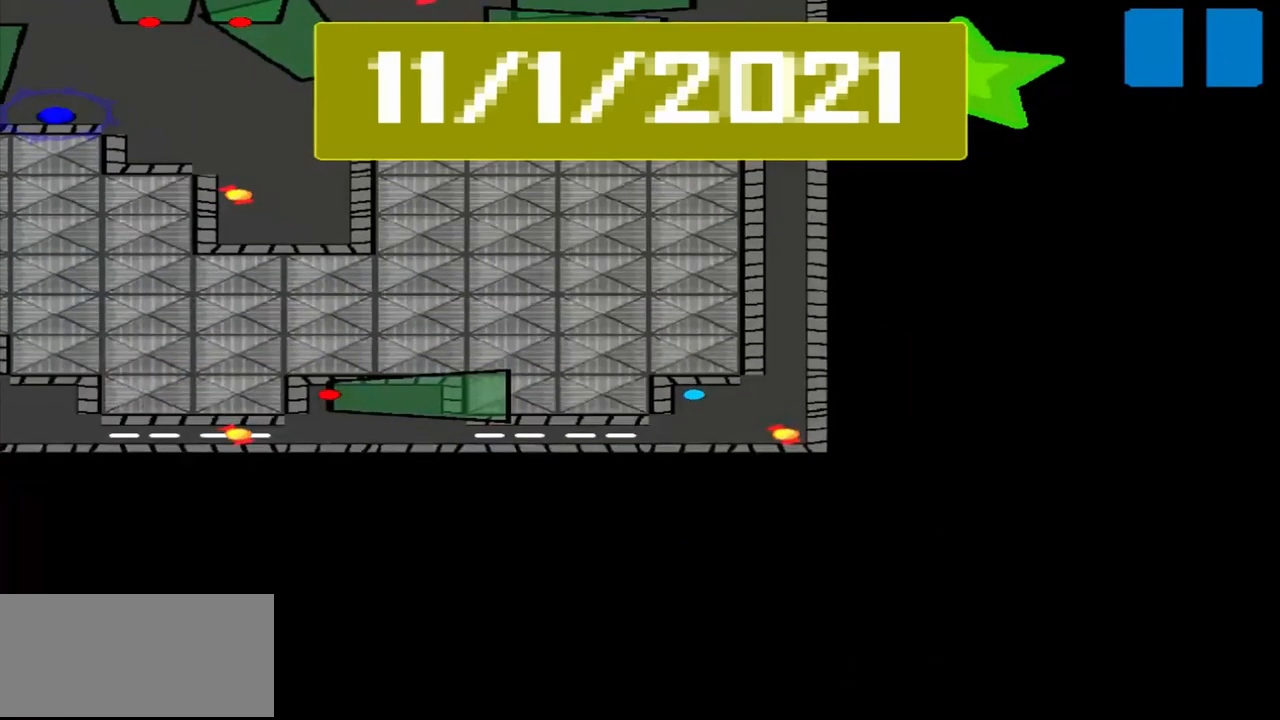
Gameplay with a controller (PlayStation layout); each line is a JSON object with the inputs held at the frame after it. "events" lists button and stick changes between this image and that frame as [ms after this image, input, new state], when the widget could be followed in between. Not read: L2 L3 R2 R3 right_stick.
{"buttons": [], "left_stick": "up", "events": [[500, "left_stick", "up"]]}
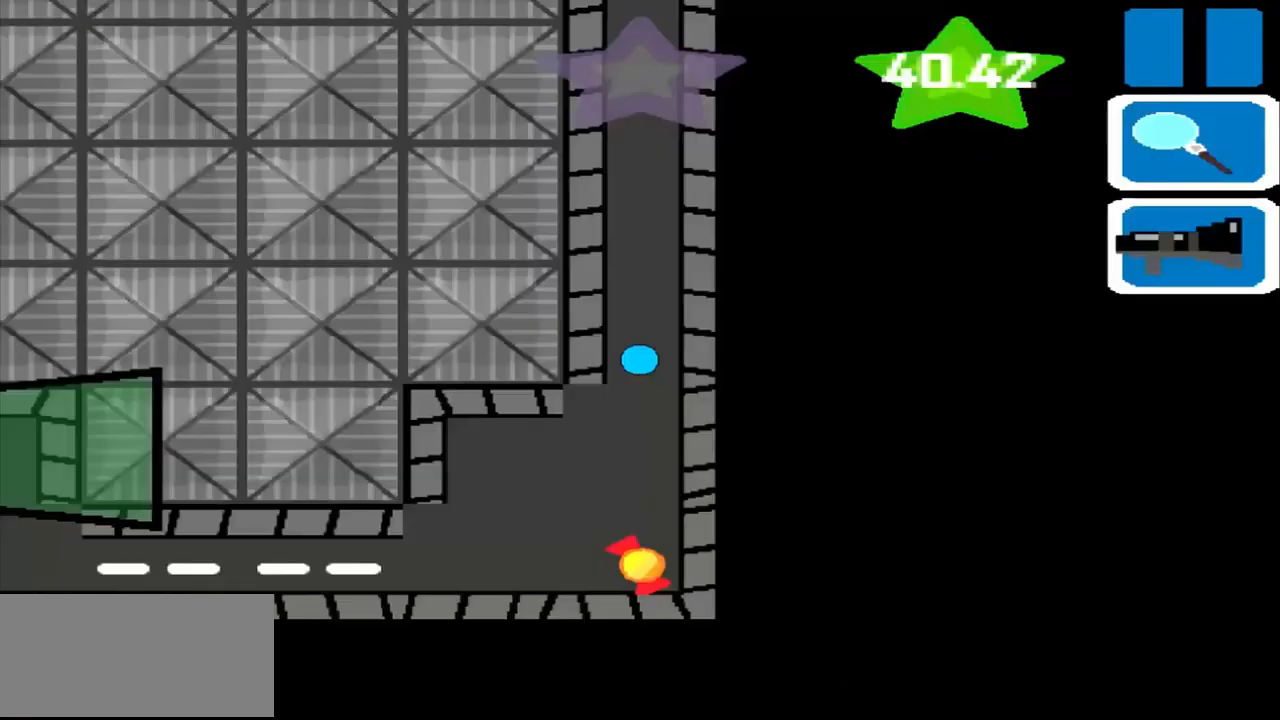
{"buttons": [], "left_stick": "up", "events": []}
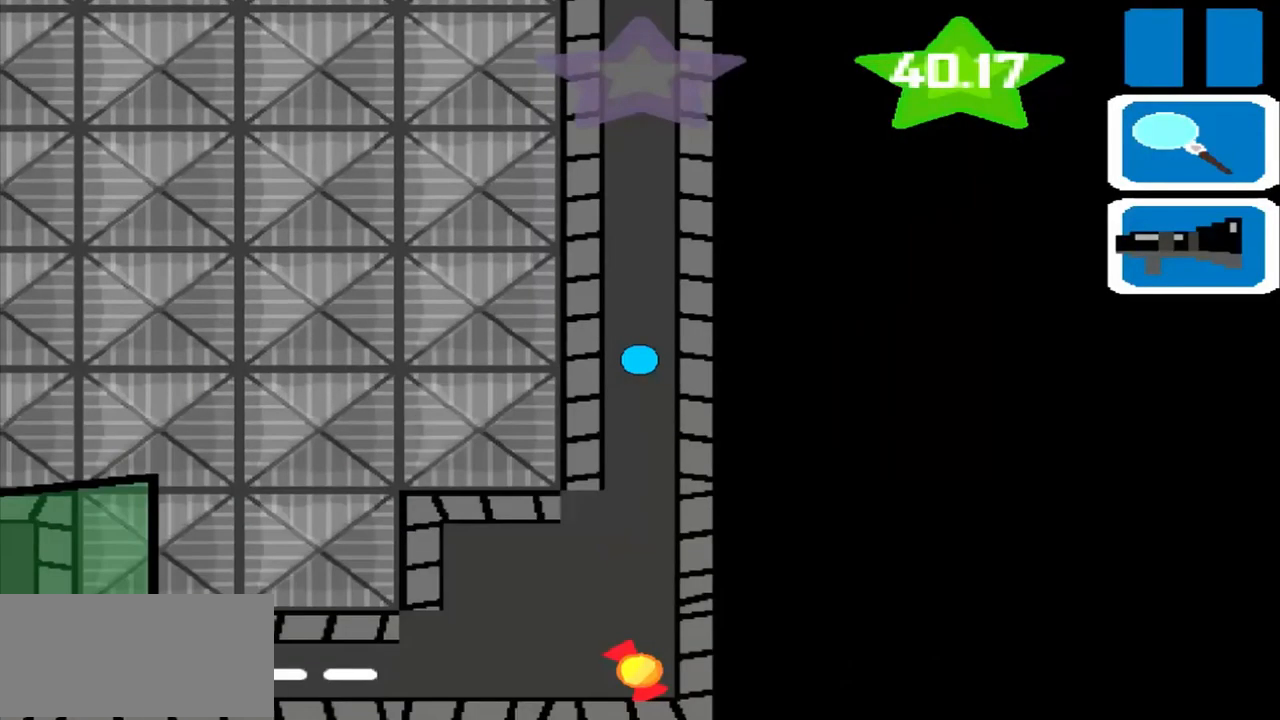
{"buttons": [], "left_stick": "up", "events": []}
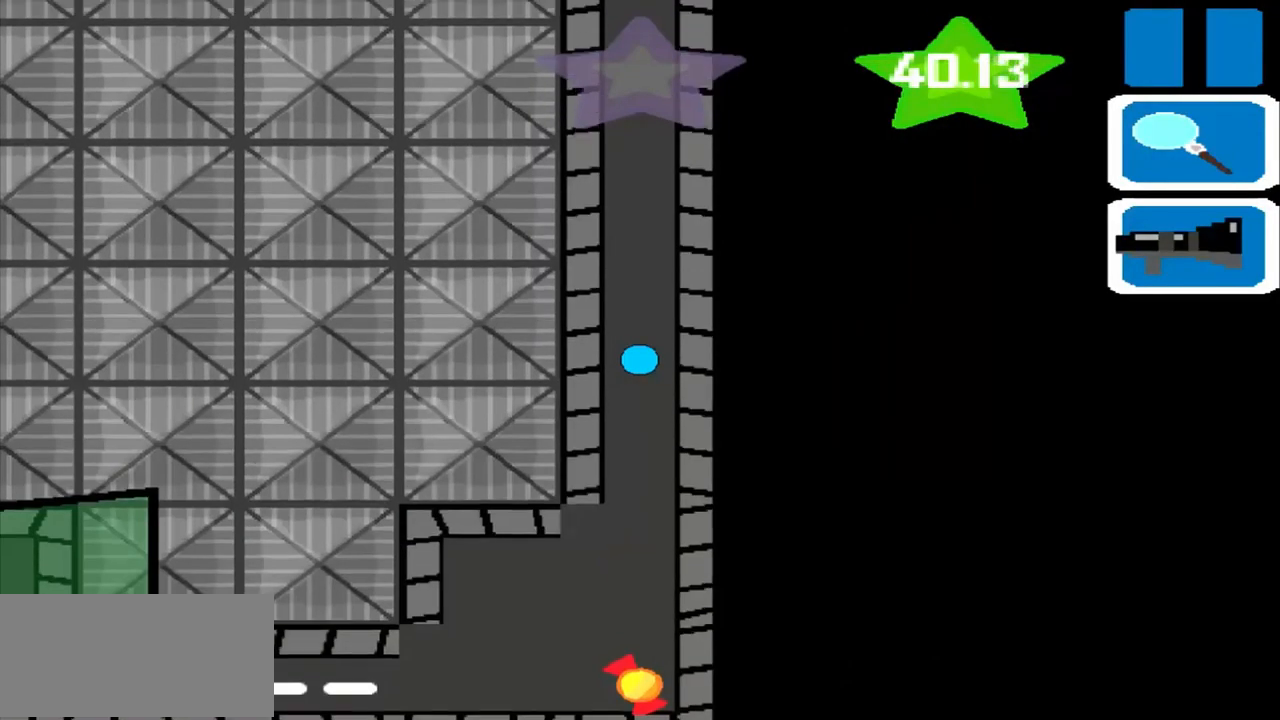
{"buttons": [], "left_stick": "up", "events": []}
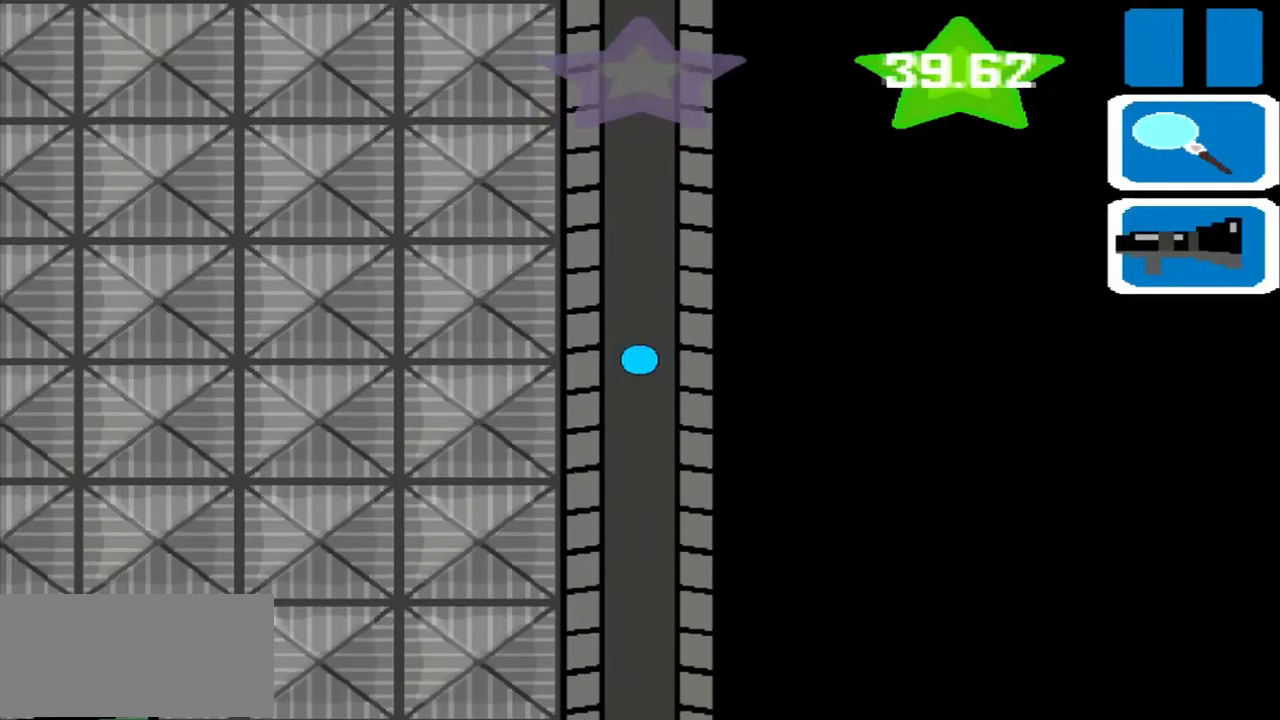
{"buttons": [], "left_stick": "up", "events": []}
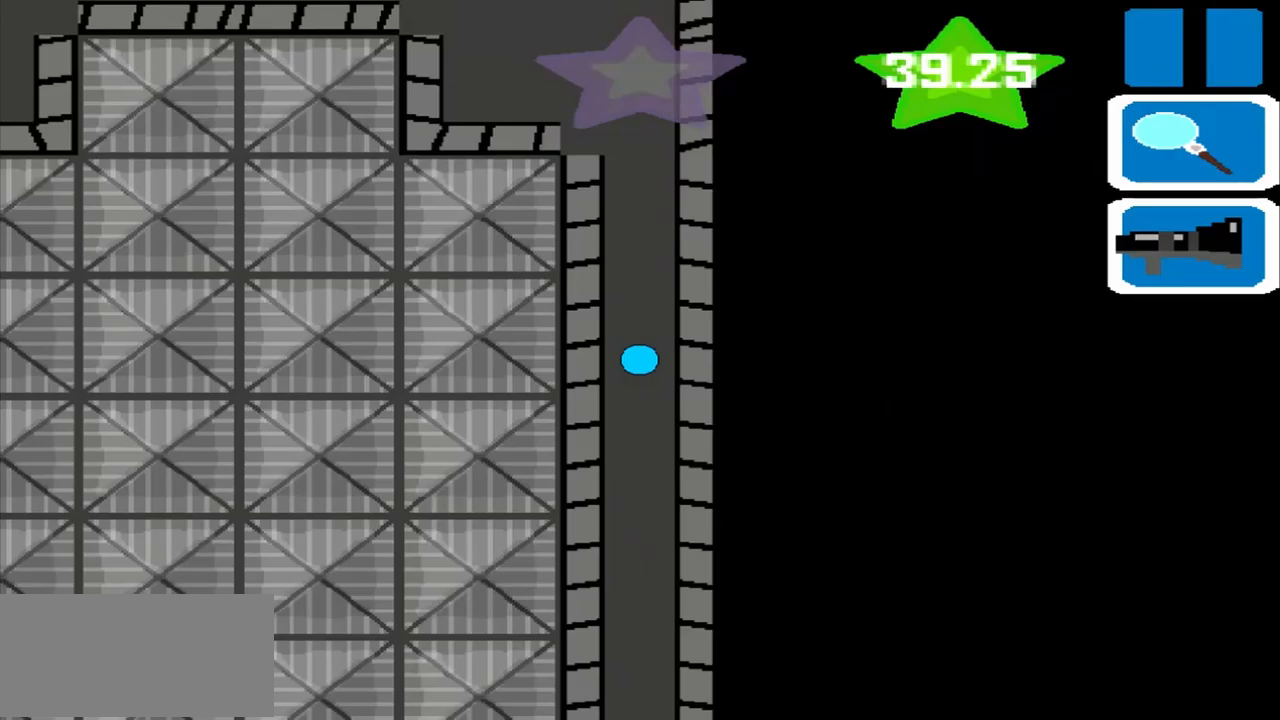
{"buttons": [], "left_stick": "up", "events": []}
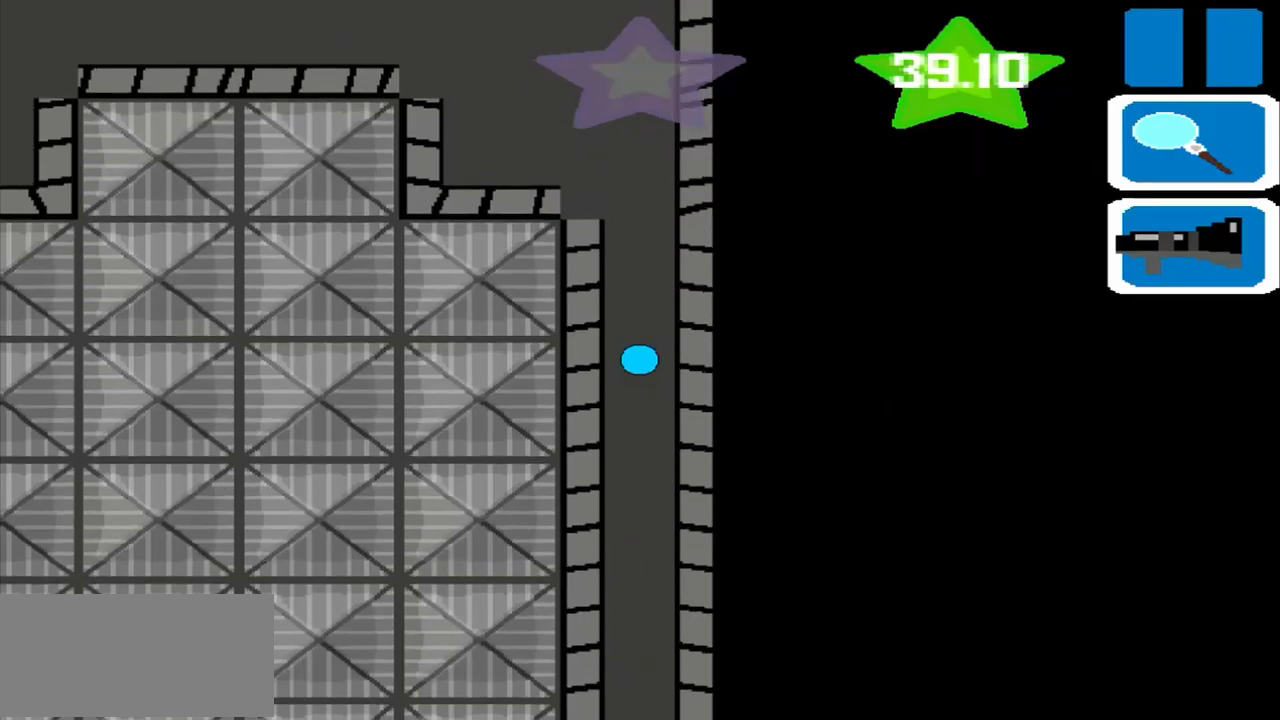
{"buttons": [], "left_stick": "up", "events": []}
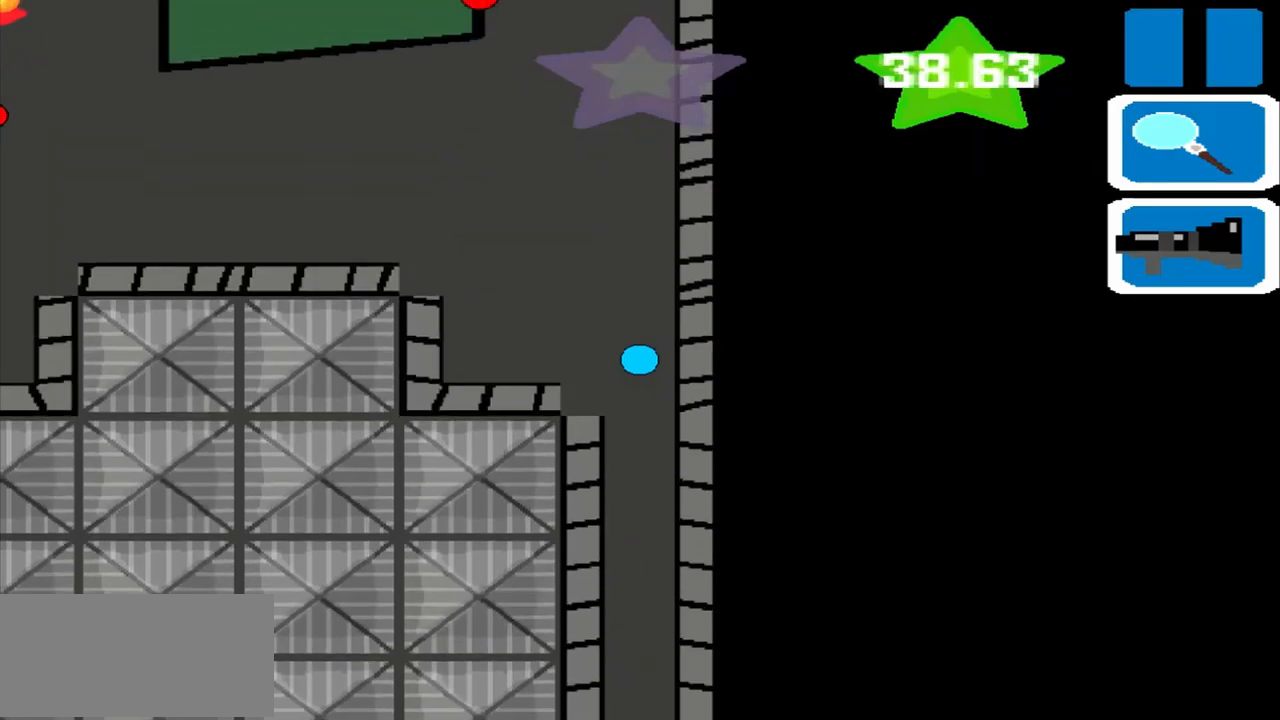
{"buttons": [], "left_stick": "up", "events": []}
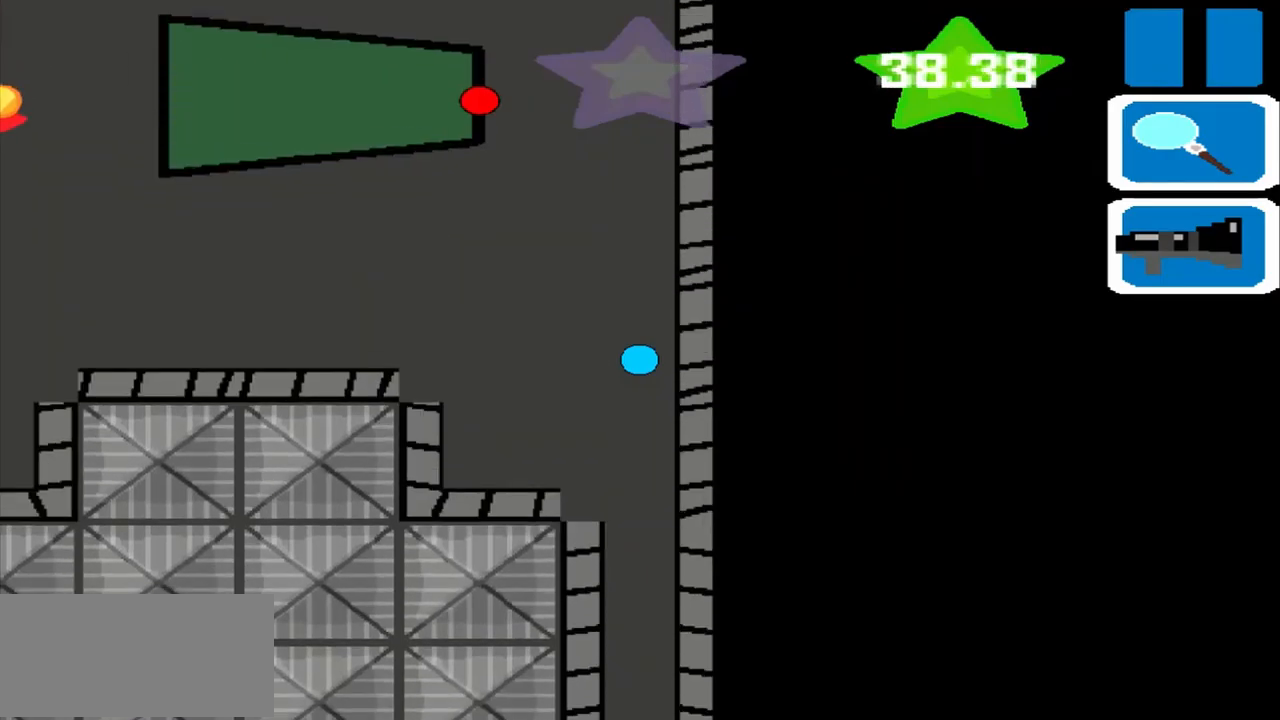
{"buttons": [], "left_stick": "left", "events": [[250, "left_stick", "left"]]}
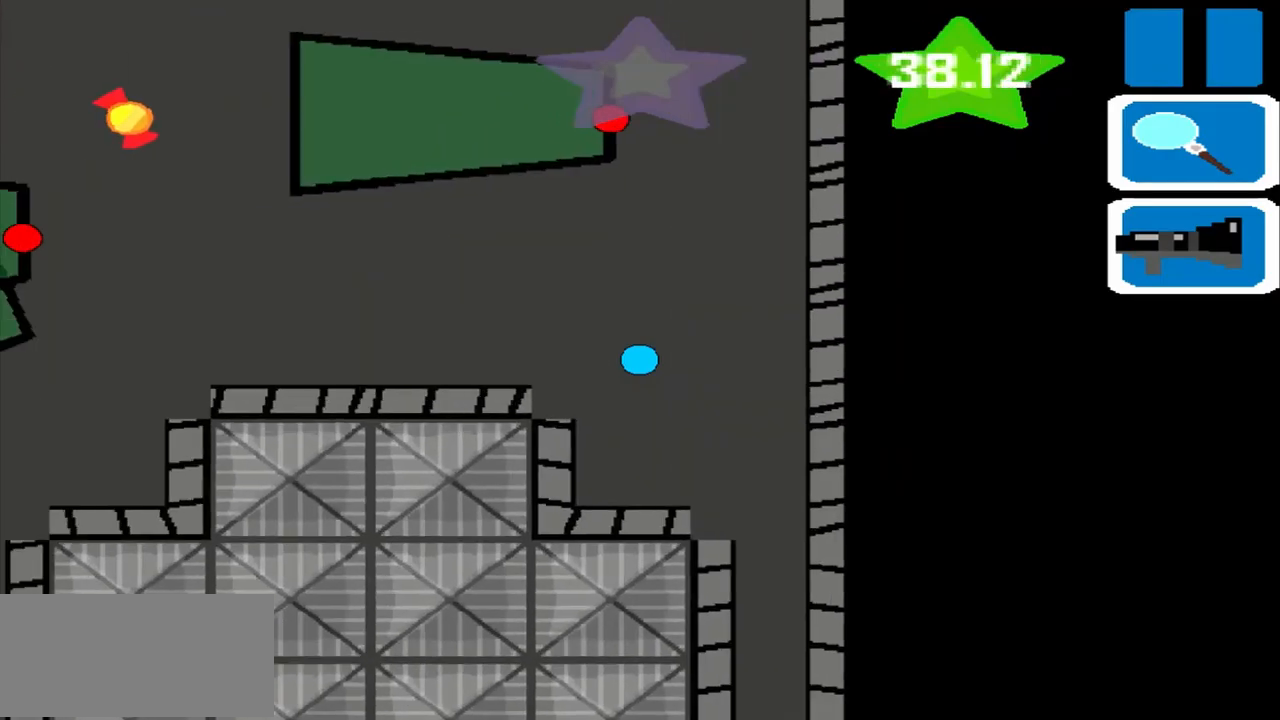
{"buttons": [], "left_stick": "left", "events": []}
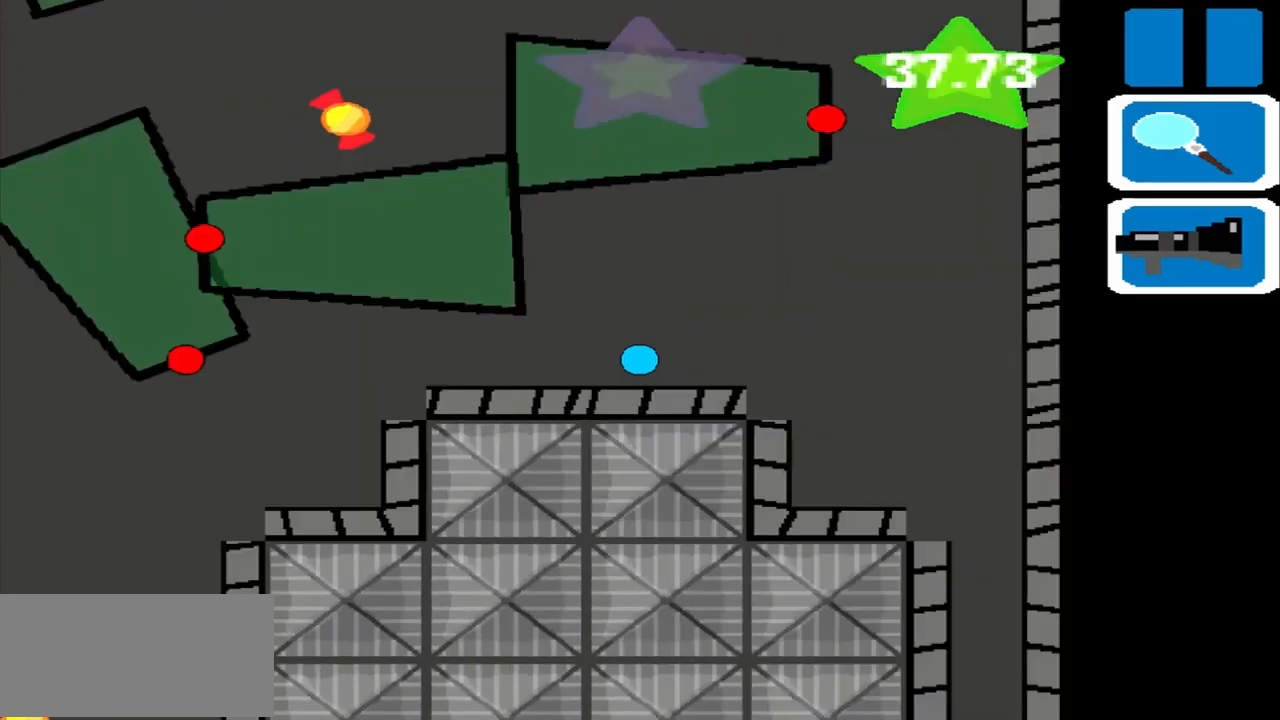
{"buttons": [], "left_stick": "left", "events": []}
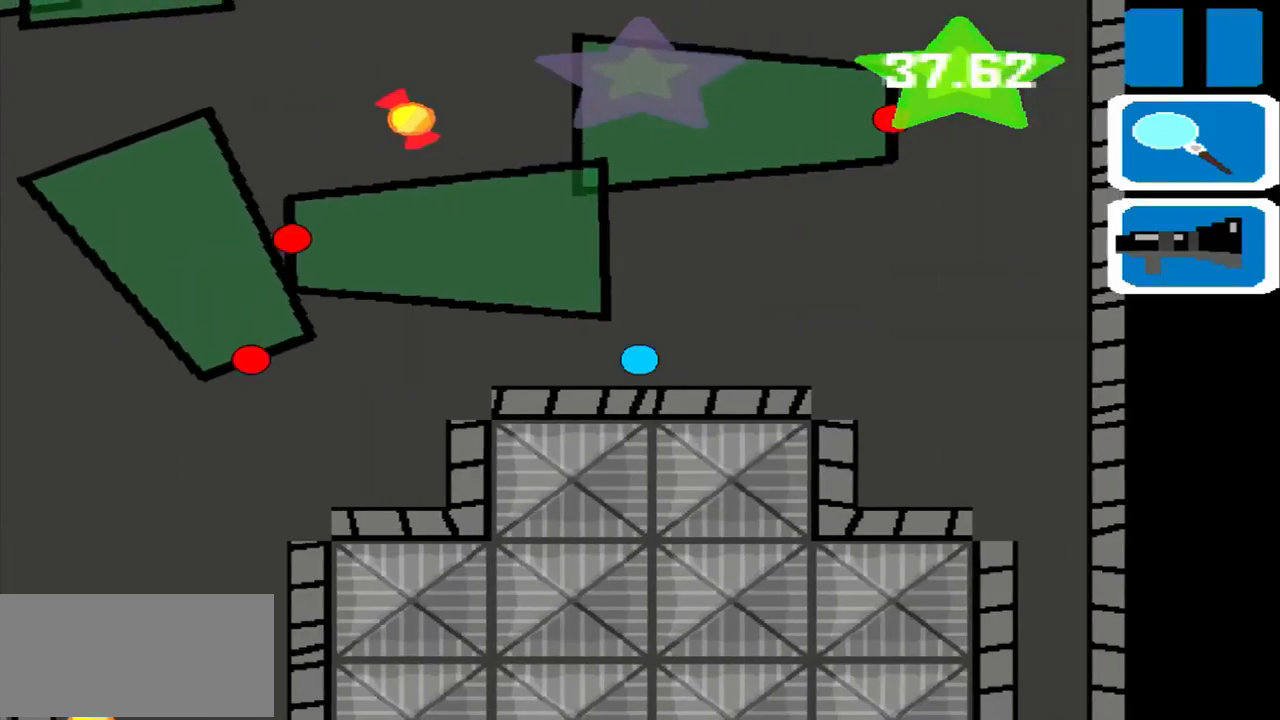
{"buttons": [], "left_stick": "left", "events": []}
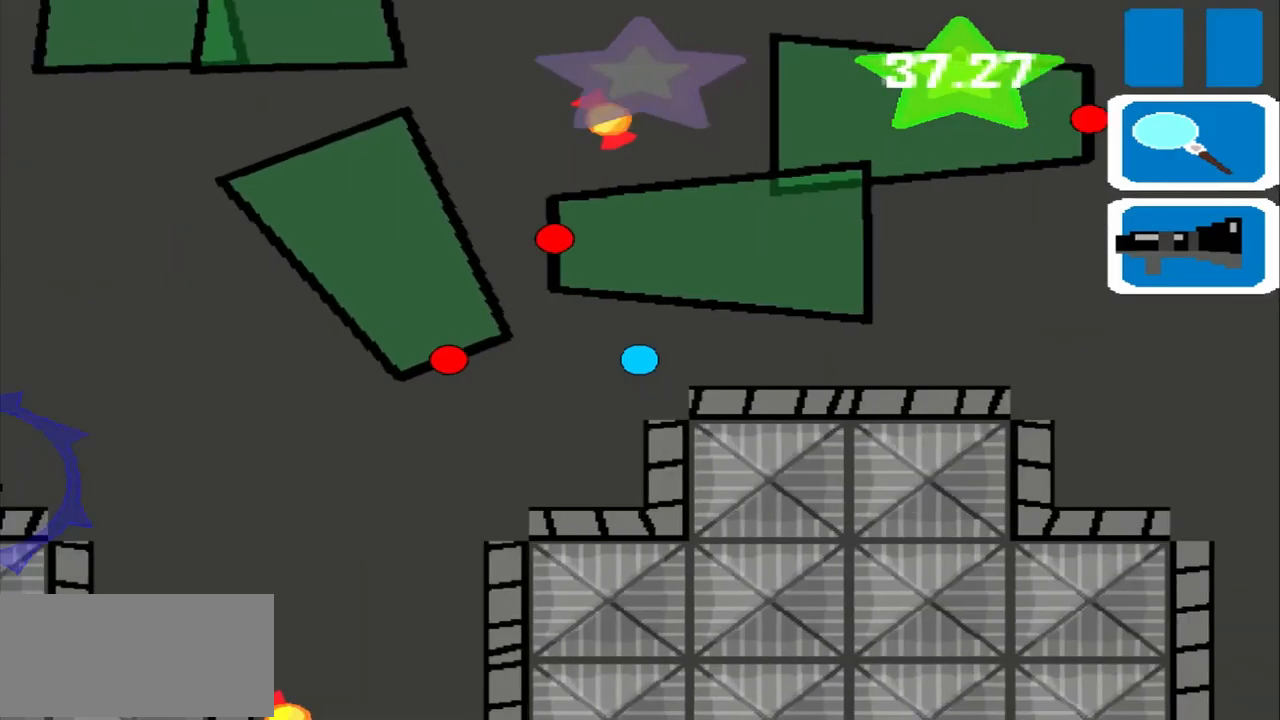
{"buttons": [], "left_stick": "down", "events": [[167, "left_stick", "down"]]}
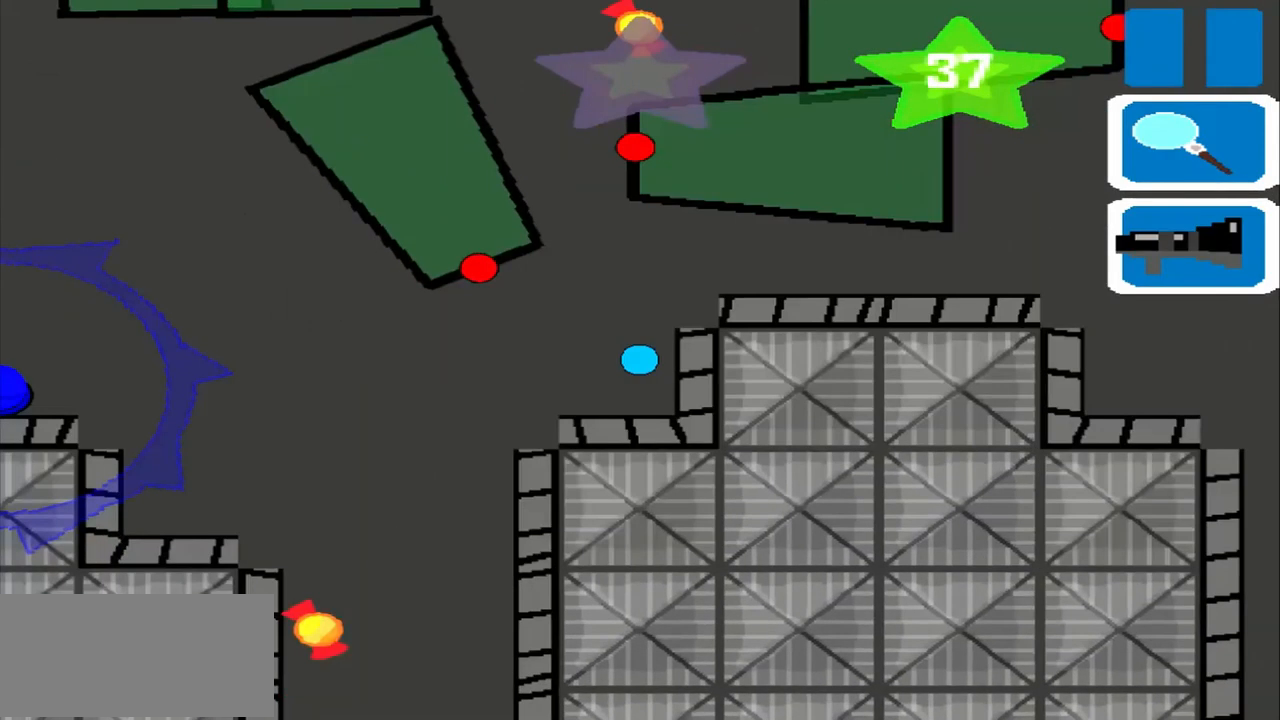
{"buttons": [], "left_stick": "left", "events": [[417, "left_stick", "left"]]}
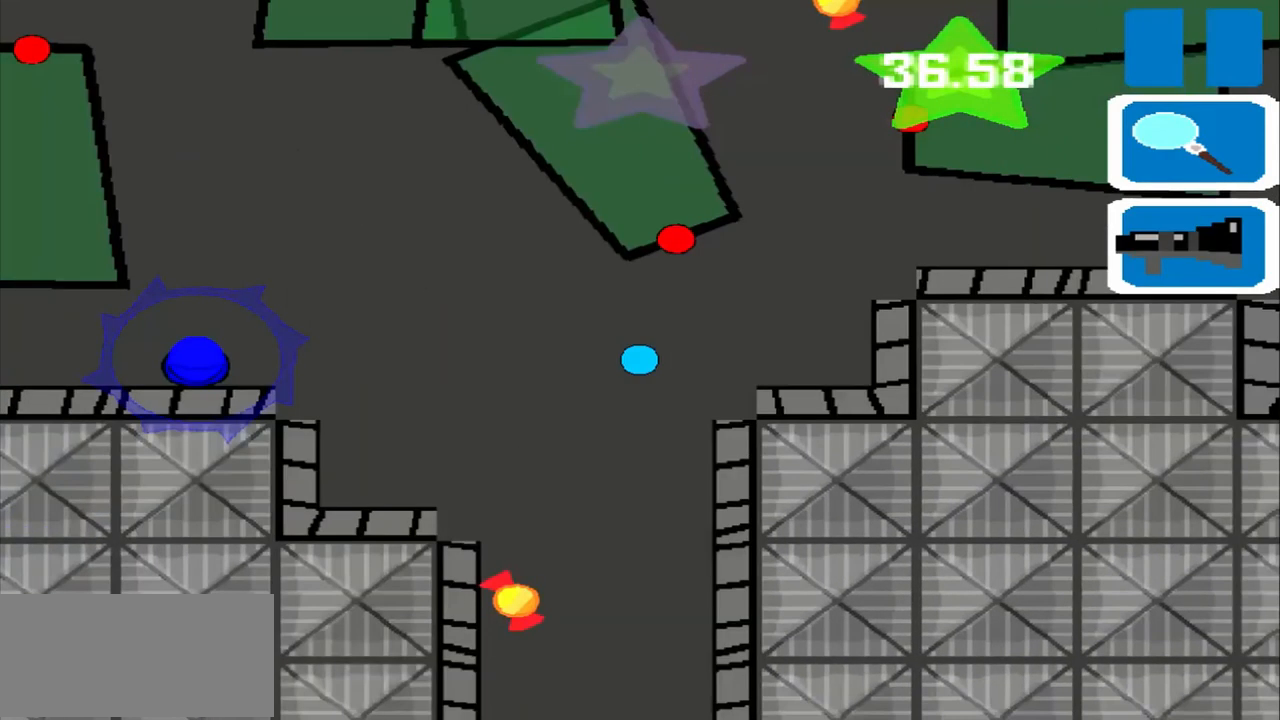
{"buttons": [], "left_stick": "left", "events": []}
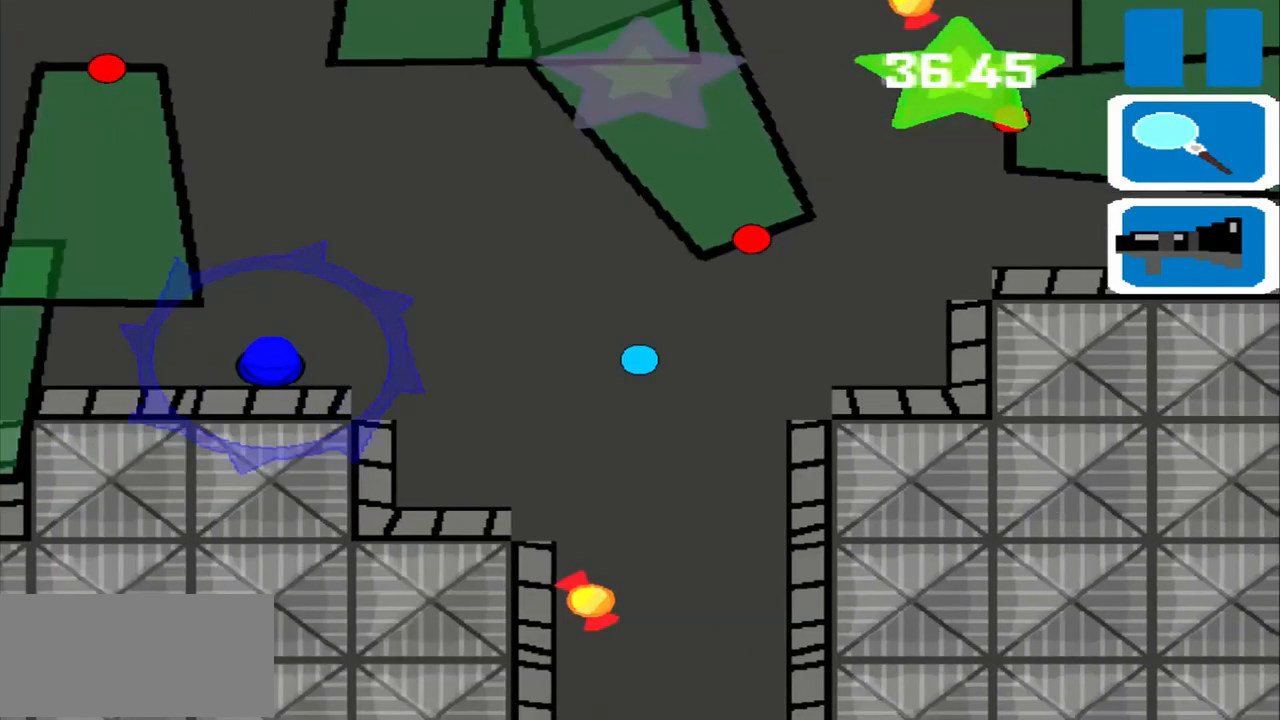
{"buttons": [], "left_stick": "left", "events": []}
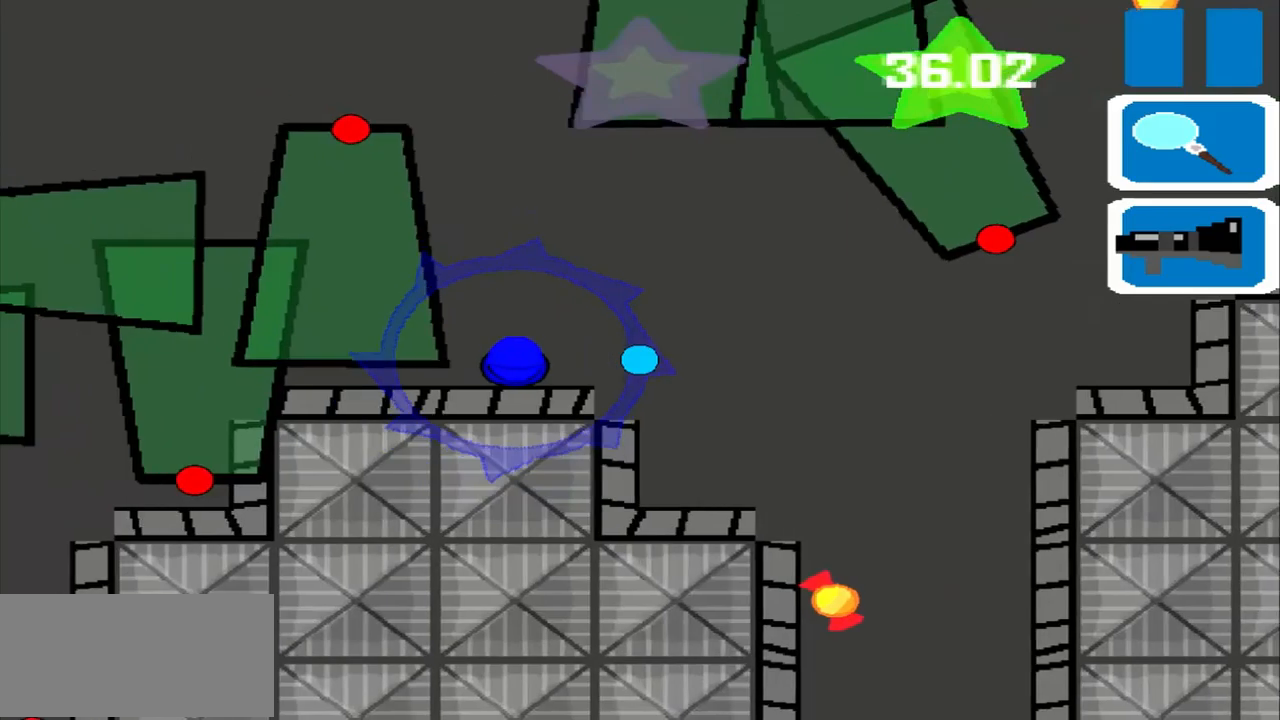
{"buttons": [], "left_stick": "left", "events": []}
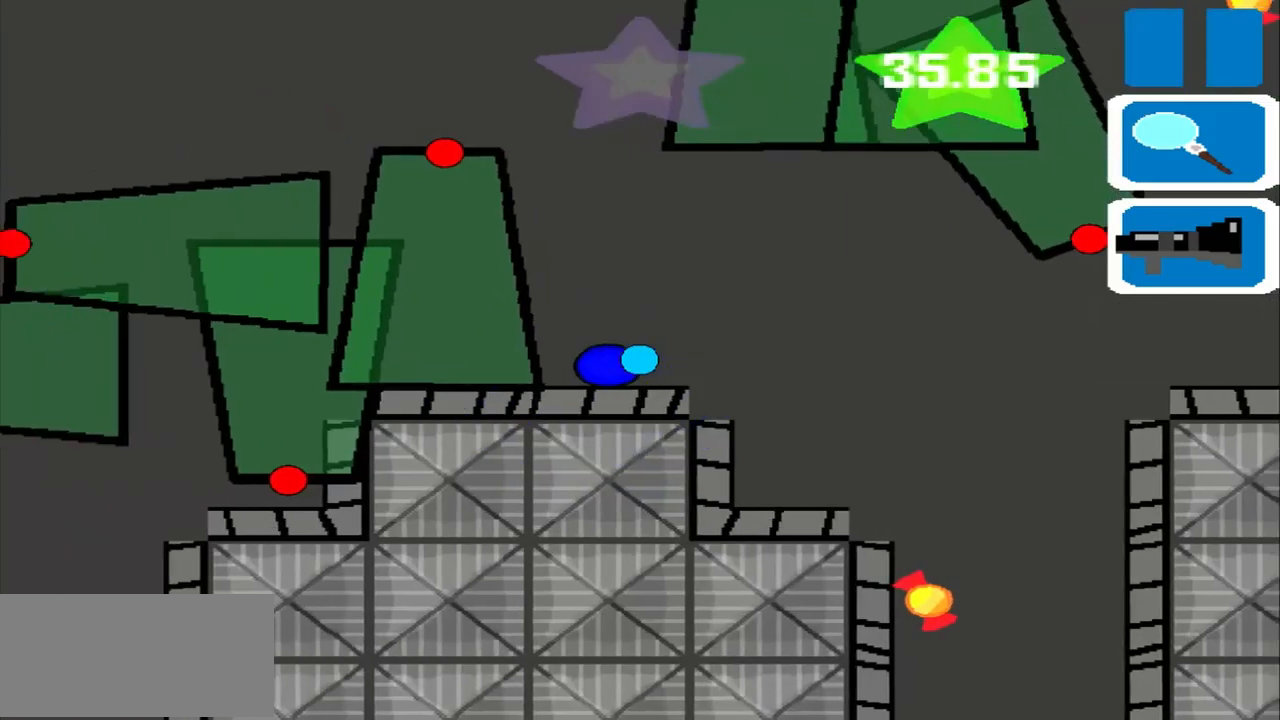
{"buttons": [], "left_stick": "up", "events": [[209, "left_stick", "up"]]}
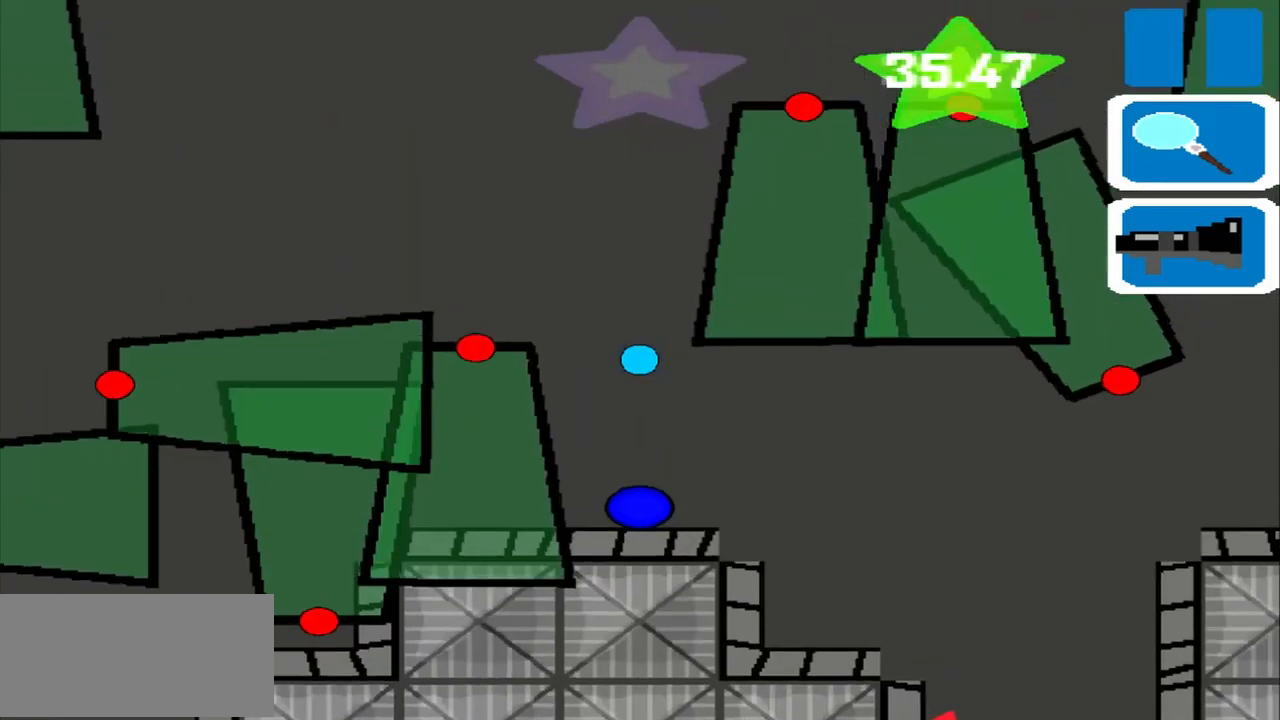
{"buttons": [], "left_stick": "up", "events": []}
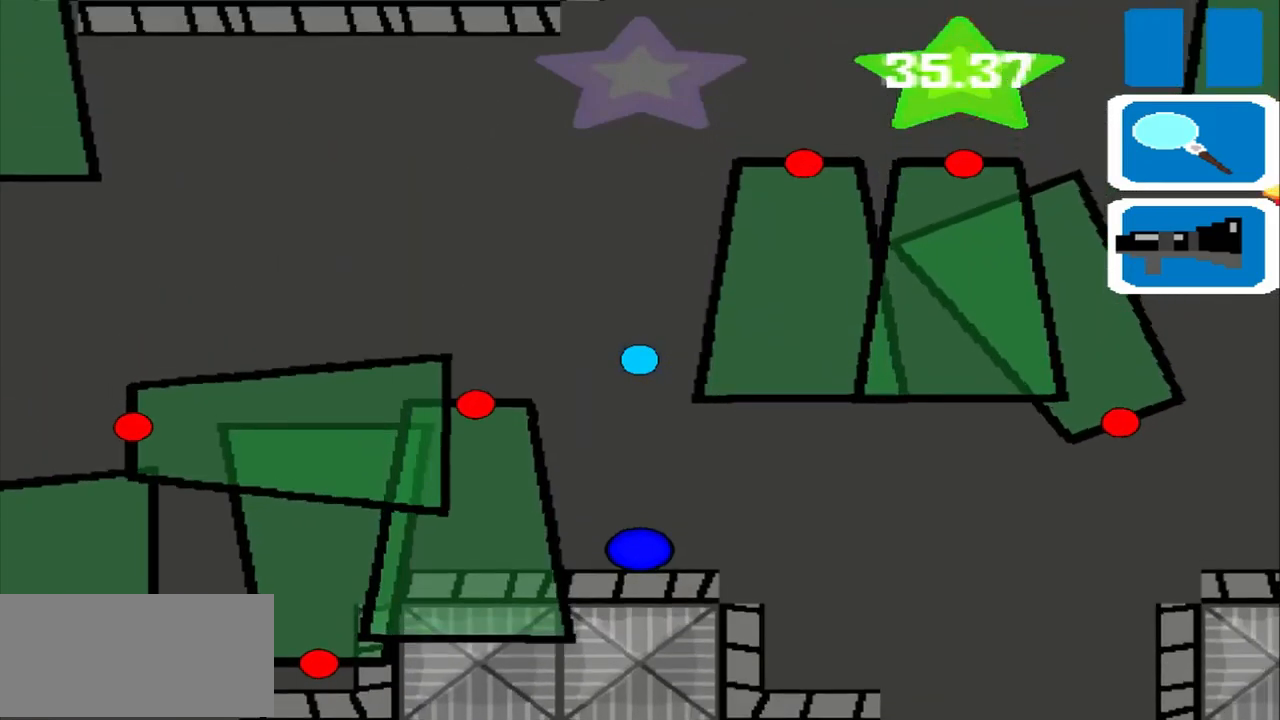
{"buttons": [], "left_stick": "up", "events": []}
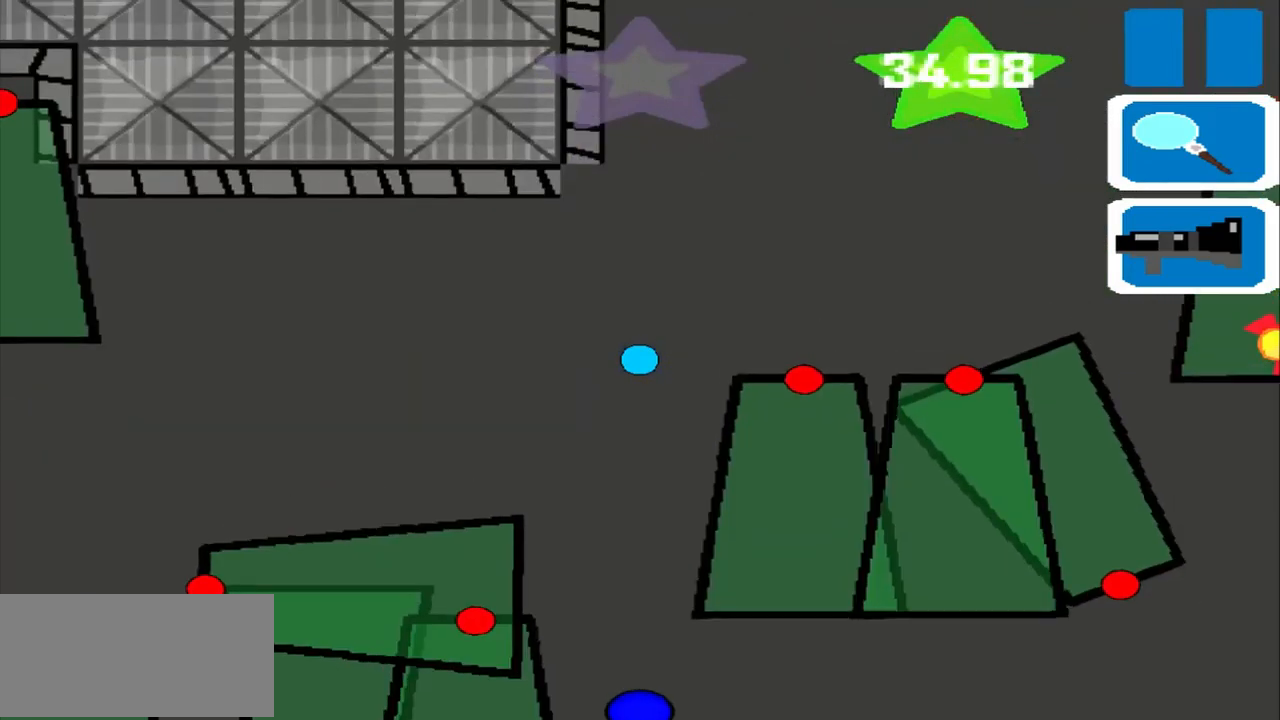
{"buttons": [], "left_stick": "up", "events": [[125, "R1", "down"], [375, "R1", "up"]]}
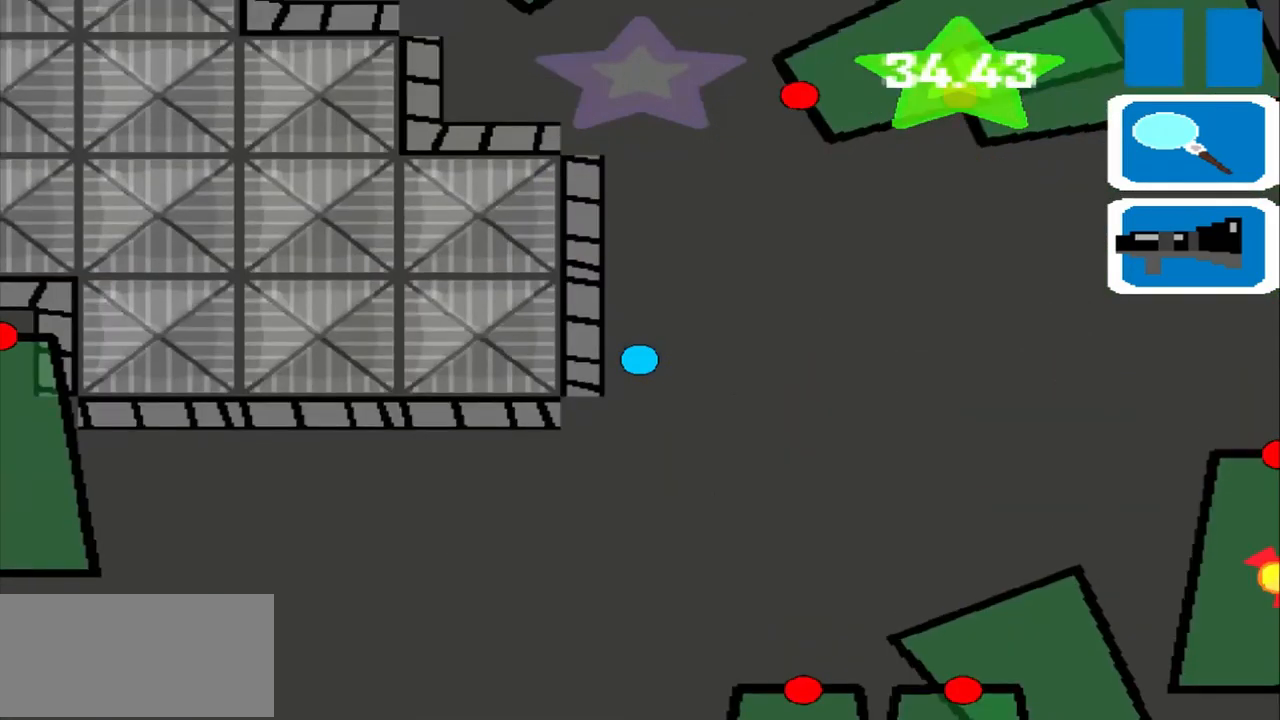
{"buttons": [], "left_stick": "up", "events": []}
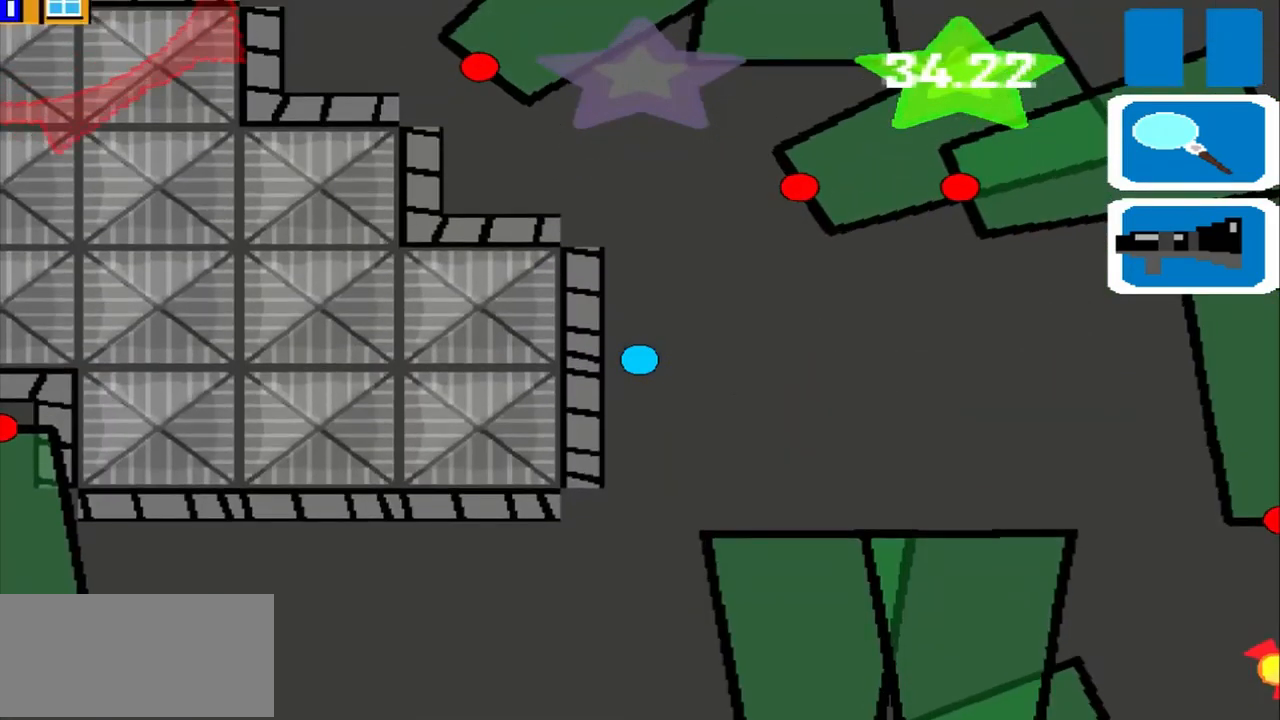
{"buttons": [], "left_stick": "up", "events": []}
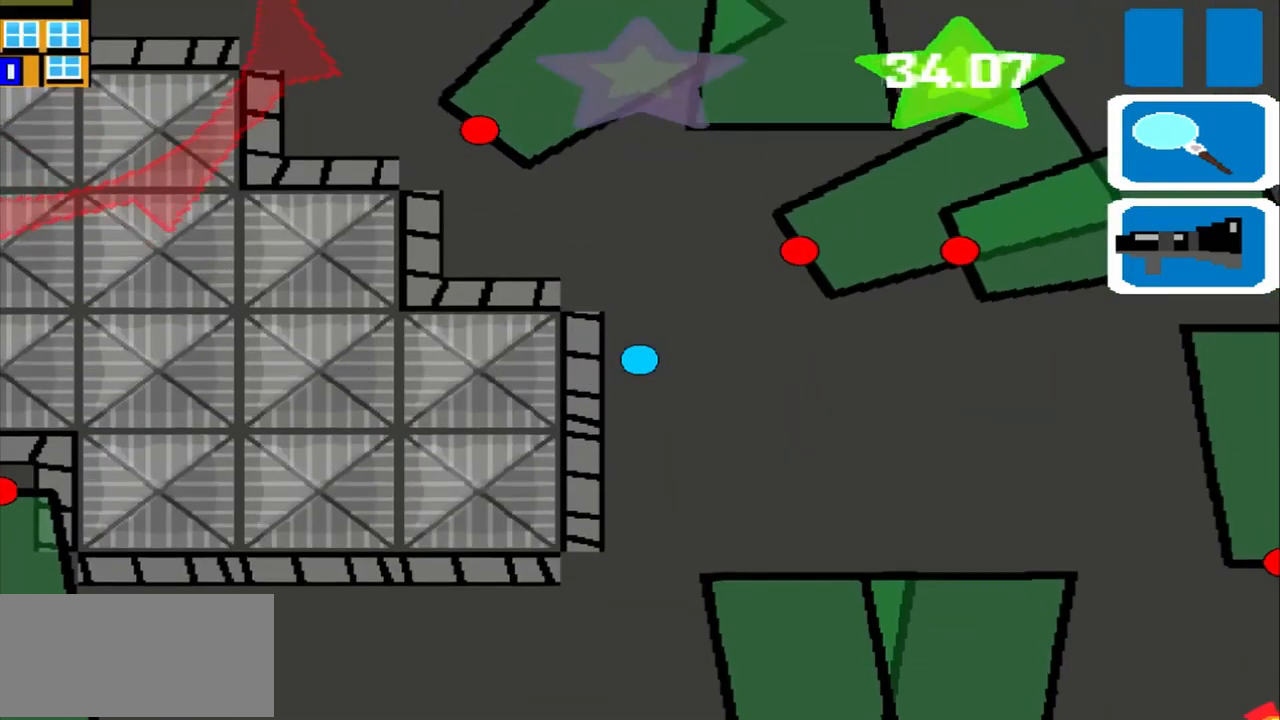
{"buttons": [], "left_stick": "up", "events": []}
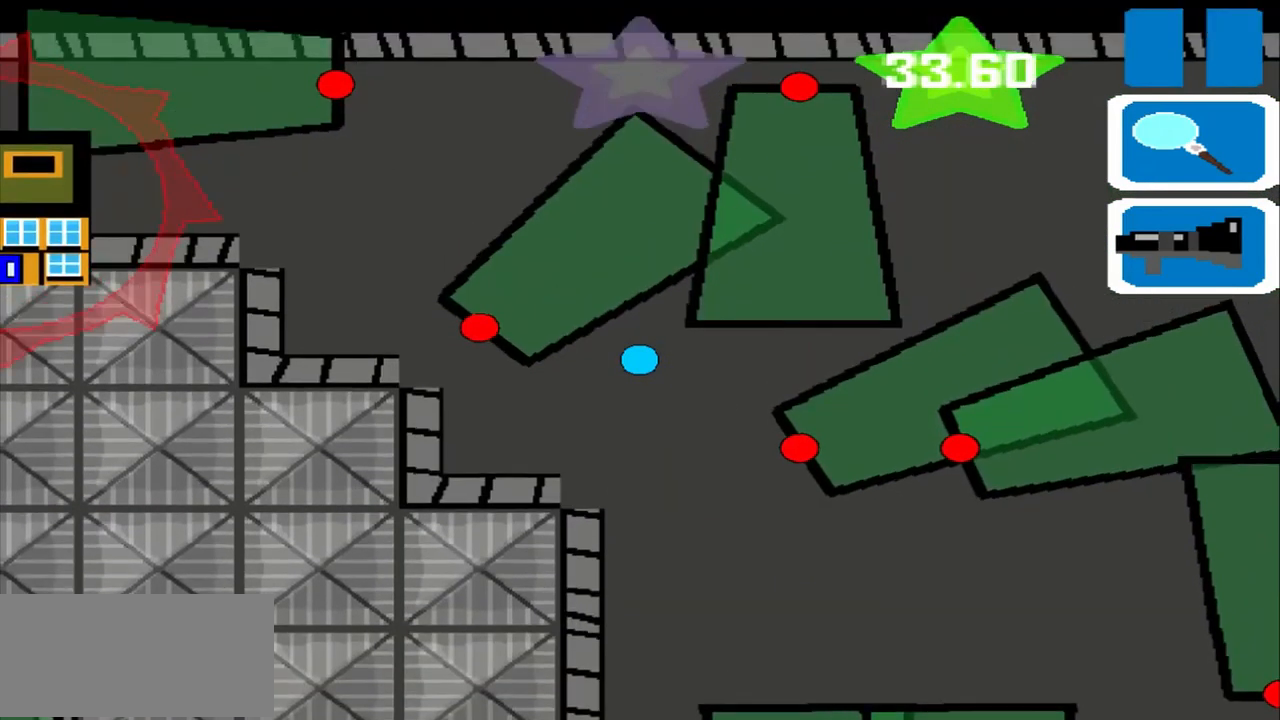
{"buttons": [], "left_stick": "up-left", "events": [[292, "left_stick", "up-left"]]}
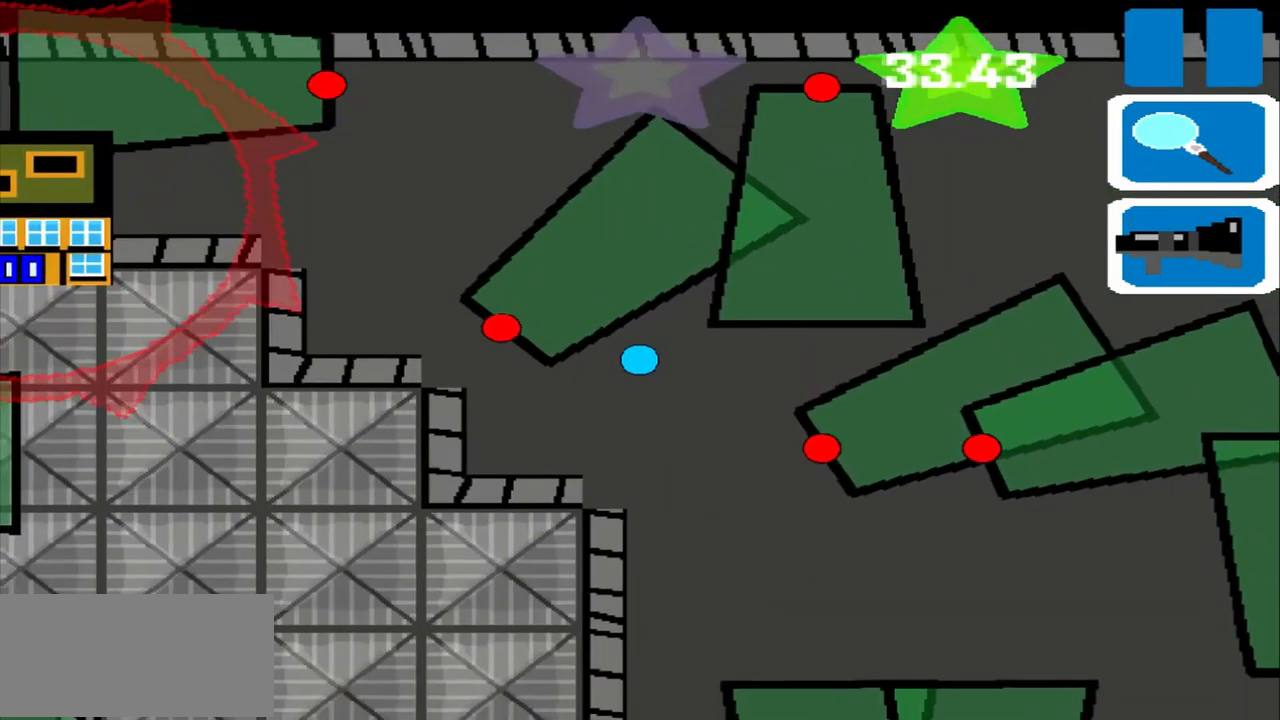
{"buttons": [], "left_stick": "left", "events": [[42, "left_stick", "up"], [459, "left_stick", "left"]]}
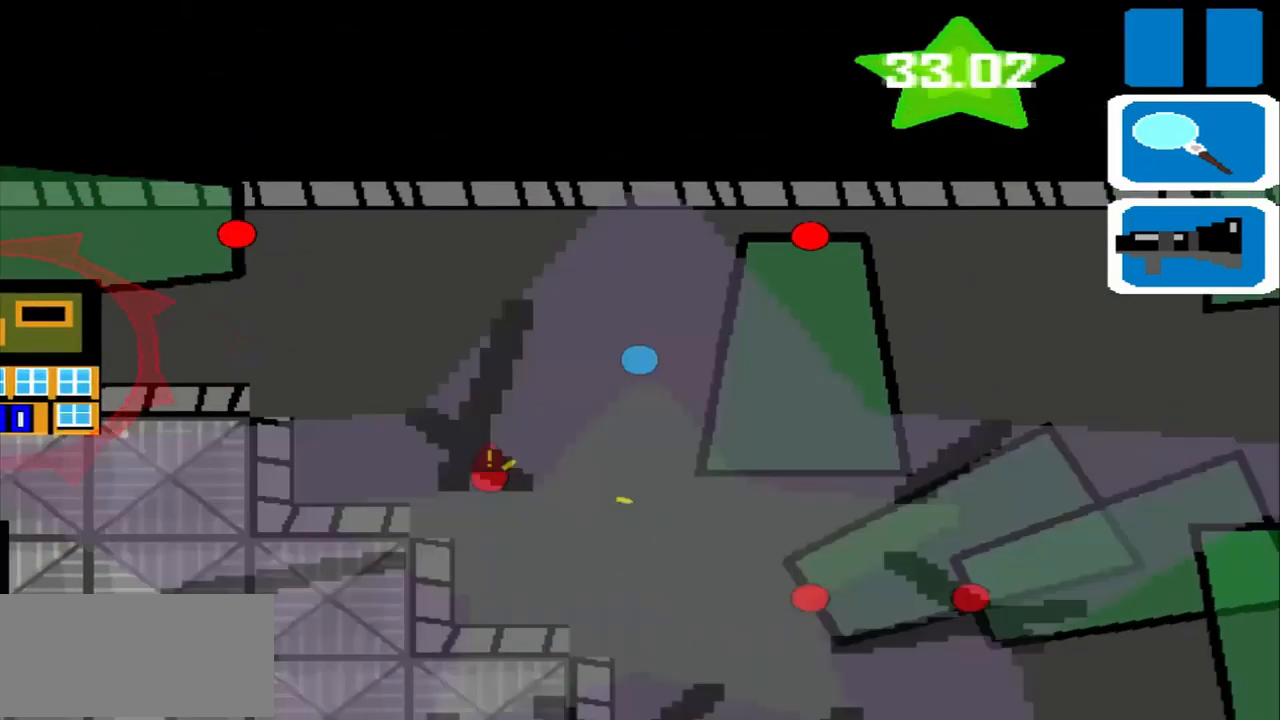
{"buttons": [], "left_stick": "left", "events": []}
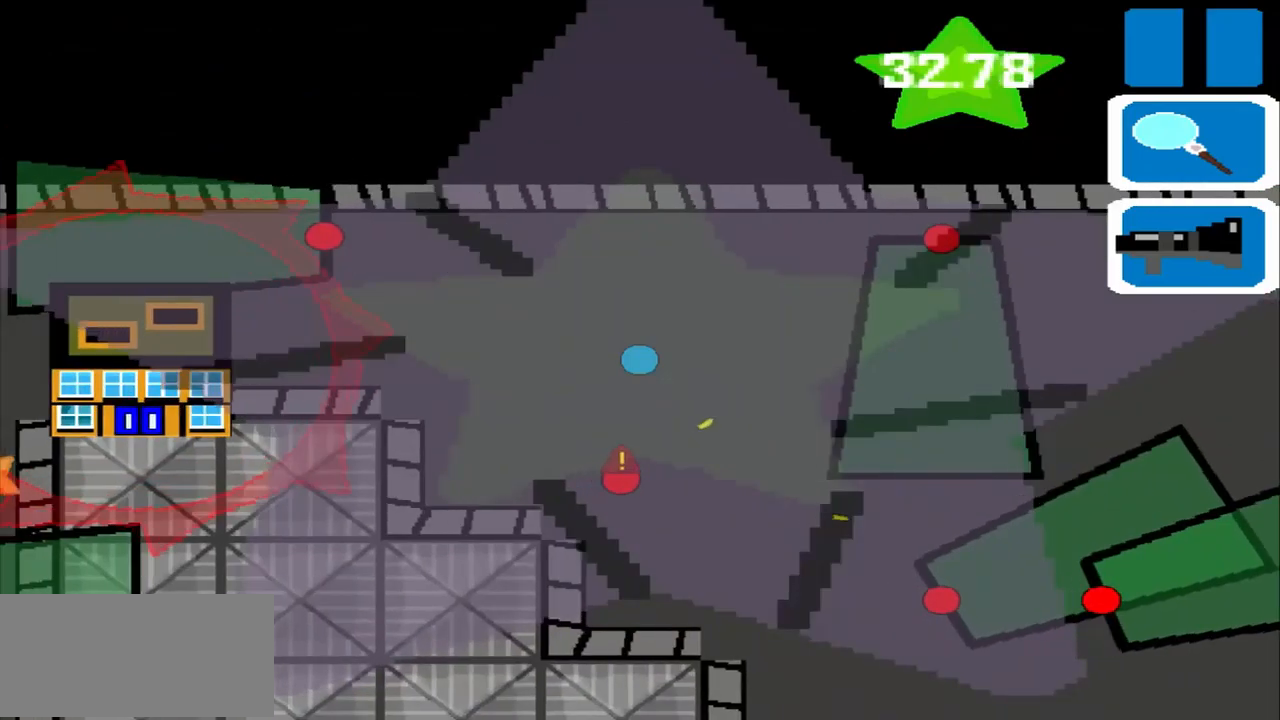
{"buttons": [], "left_stick": "left", "events": []}